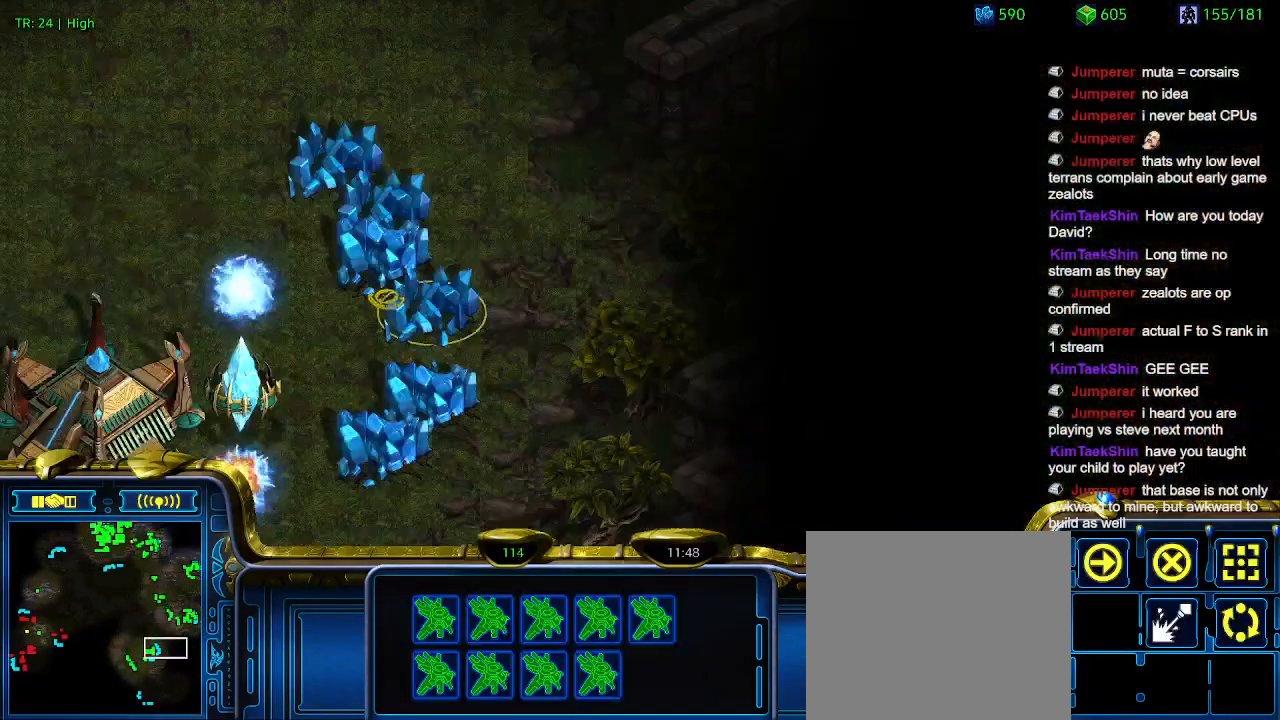
Gameplay with keyboard; each line is a JSON object with the keys held at the frame after it. "events" lists presses ("down") and releases ("up") of "1", "2", "3", "4", "5", "6", "a", "c", "ctrl", "d", "e", "f2", "f3", "q", "s", "t", "w", "x" and "z" between this image and that frame as [ms after this image, input, new state], when the widget could be followed in between. No other keys are recorded. Mouse input is not recorded.
{"keys": [], "events": [[100, "1", "down"], [166, "1", "up"], [266, "a", "down"], [366, "a", "up"]]}
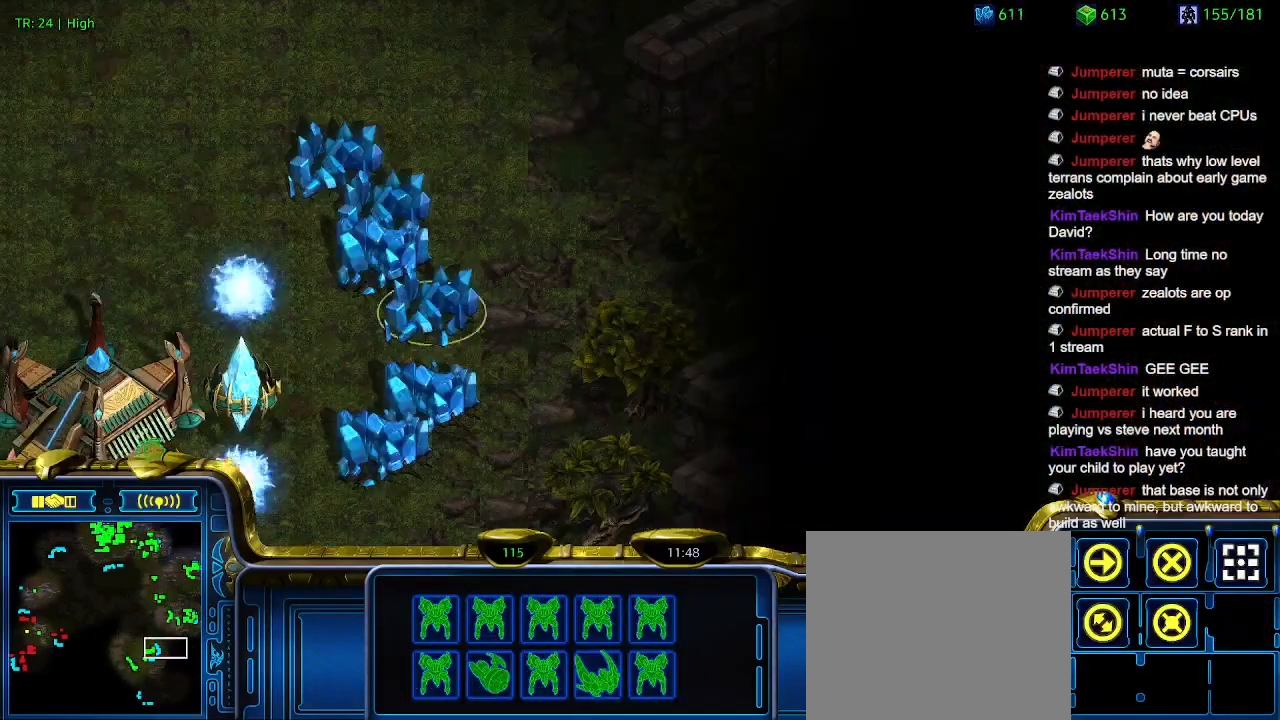
{"keys": [], "events": []}
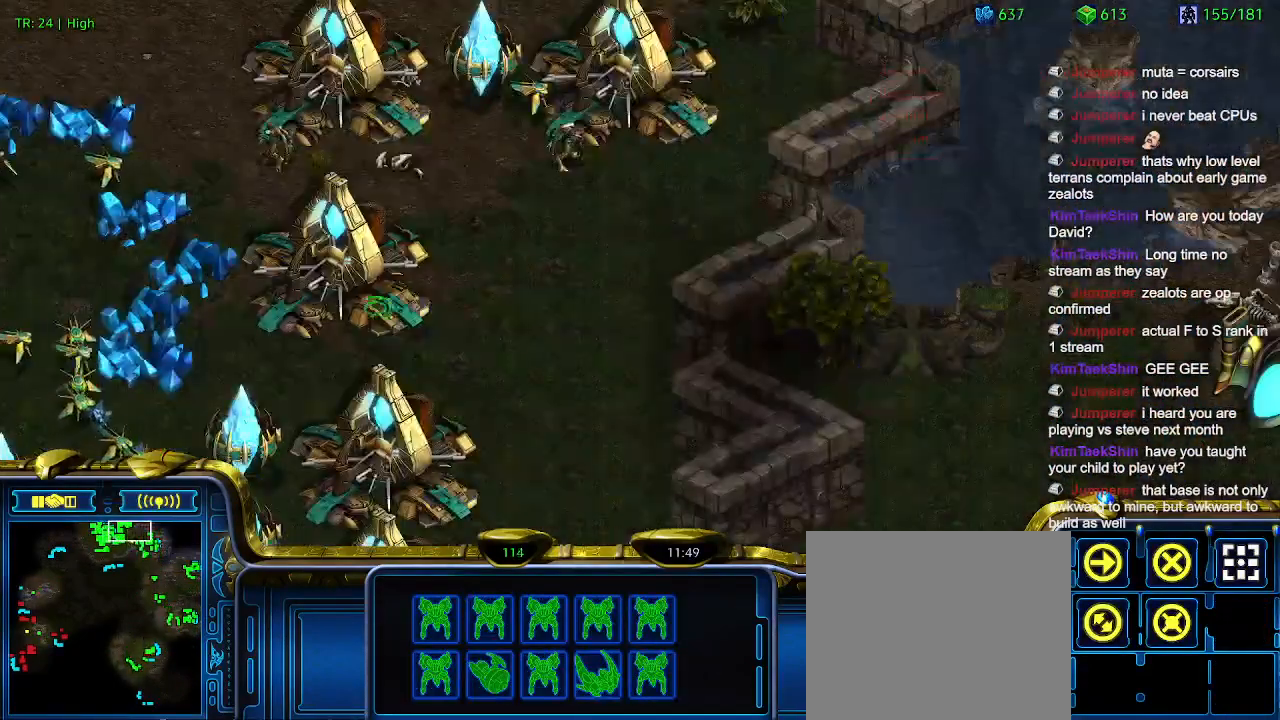
{"keys": ["q"], "events": [[500, "q", "down"]]}
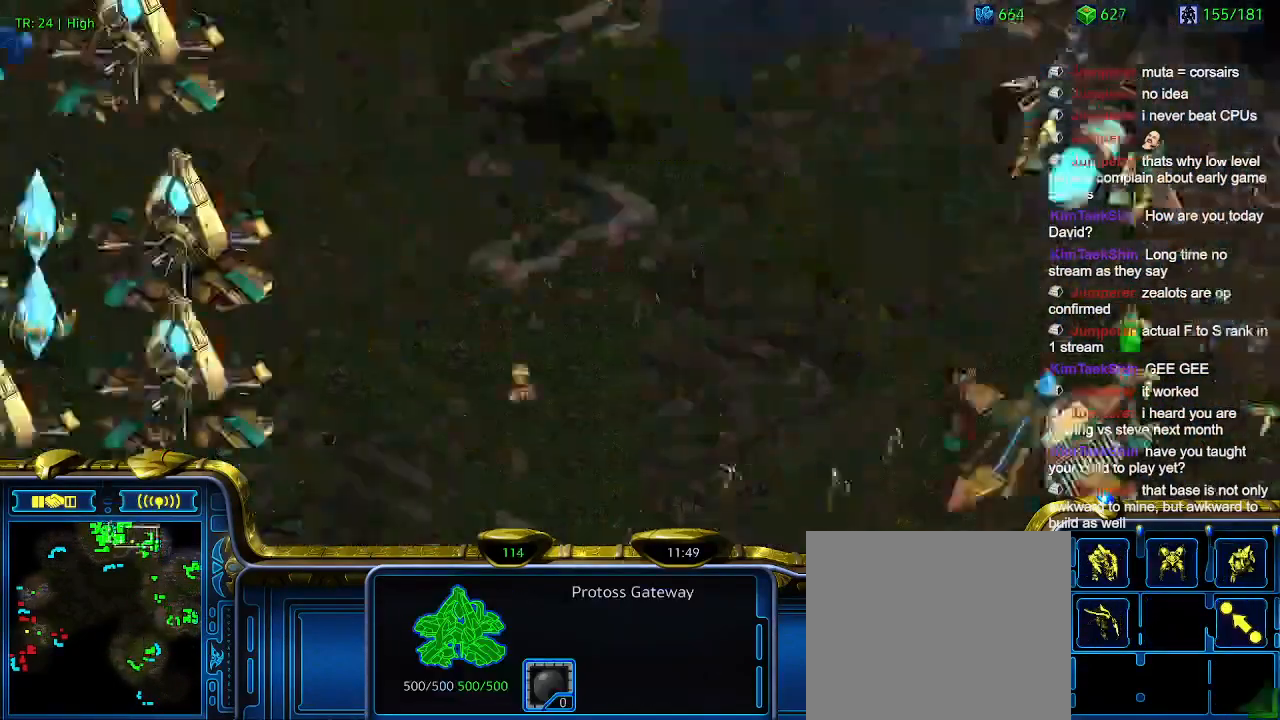
{"keys": [], "events": [[66, "q", "up"]]}
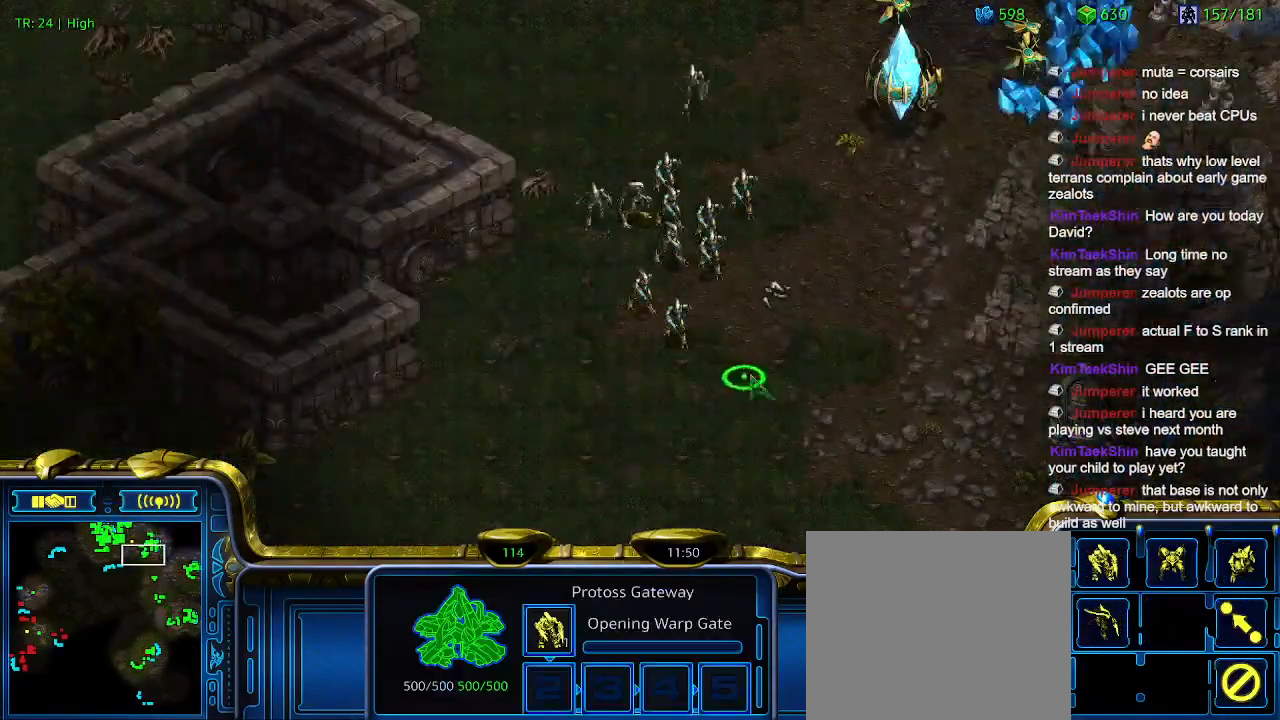
{"keys": [], "events": []}
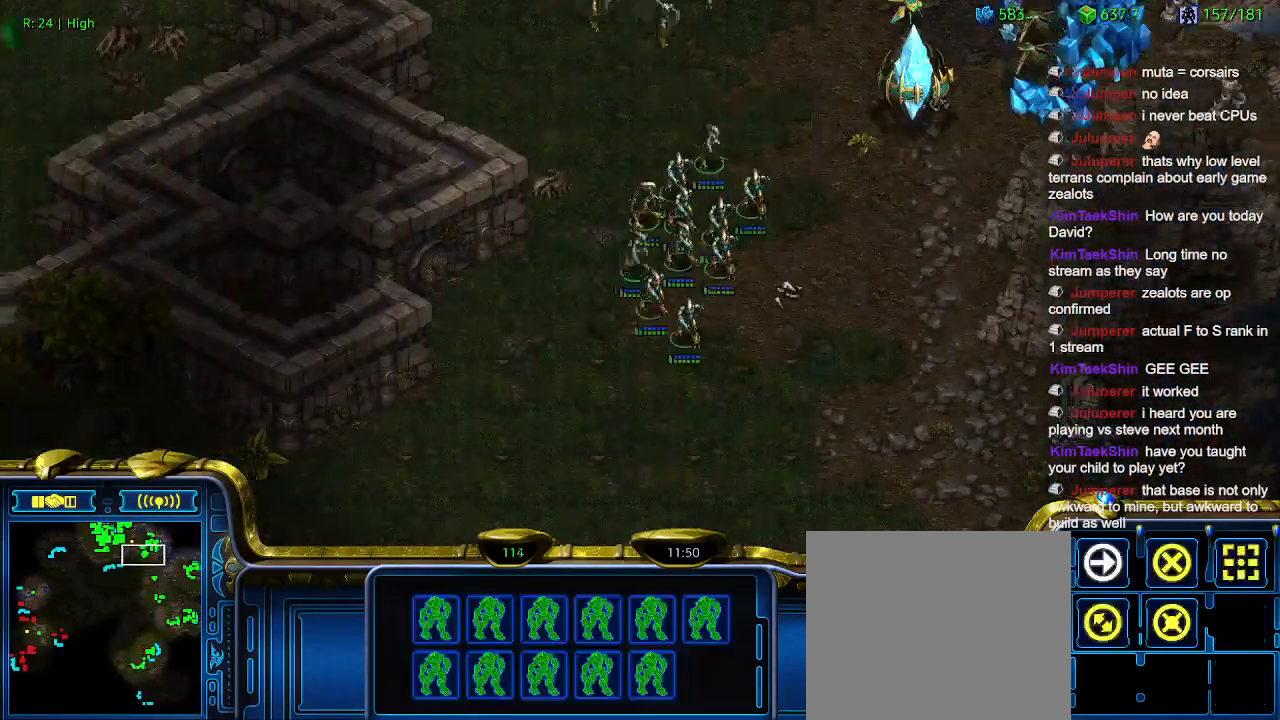
{"keys": [], "events": []}
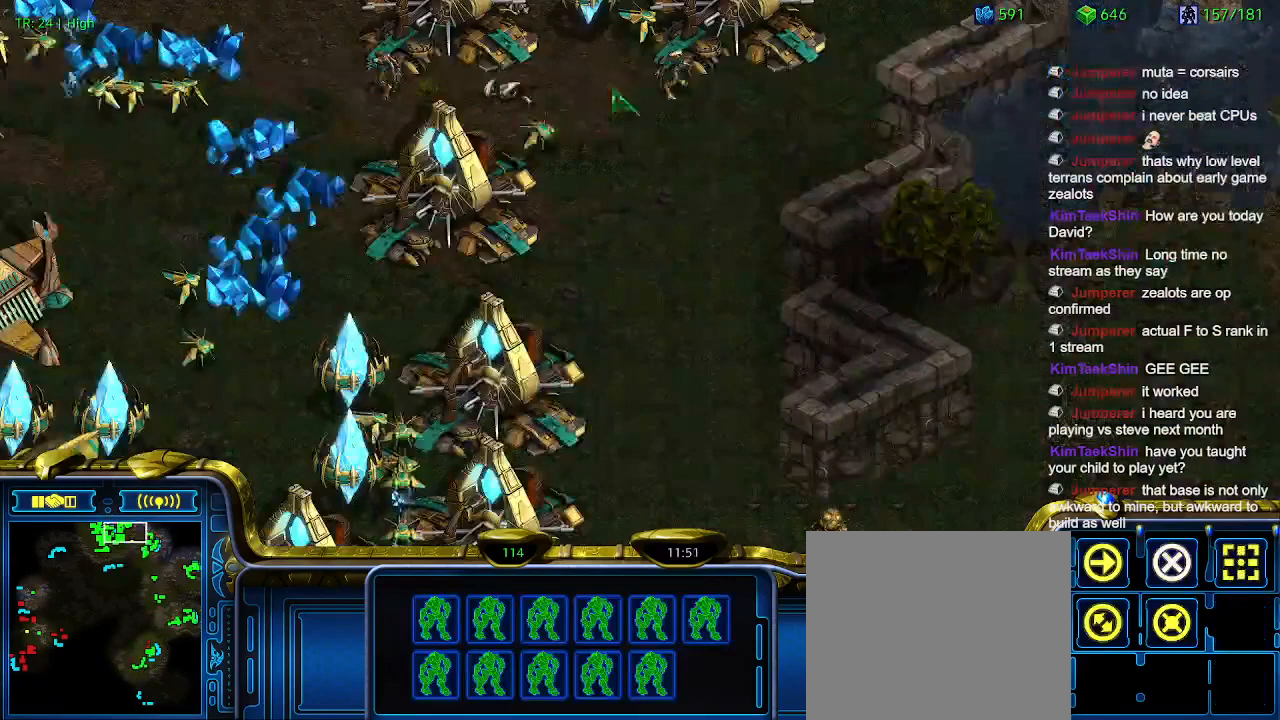
{"keys": [], "events": [[133, "ctrl", "down"], [466, "ctrl", "up"]]}
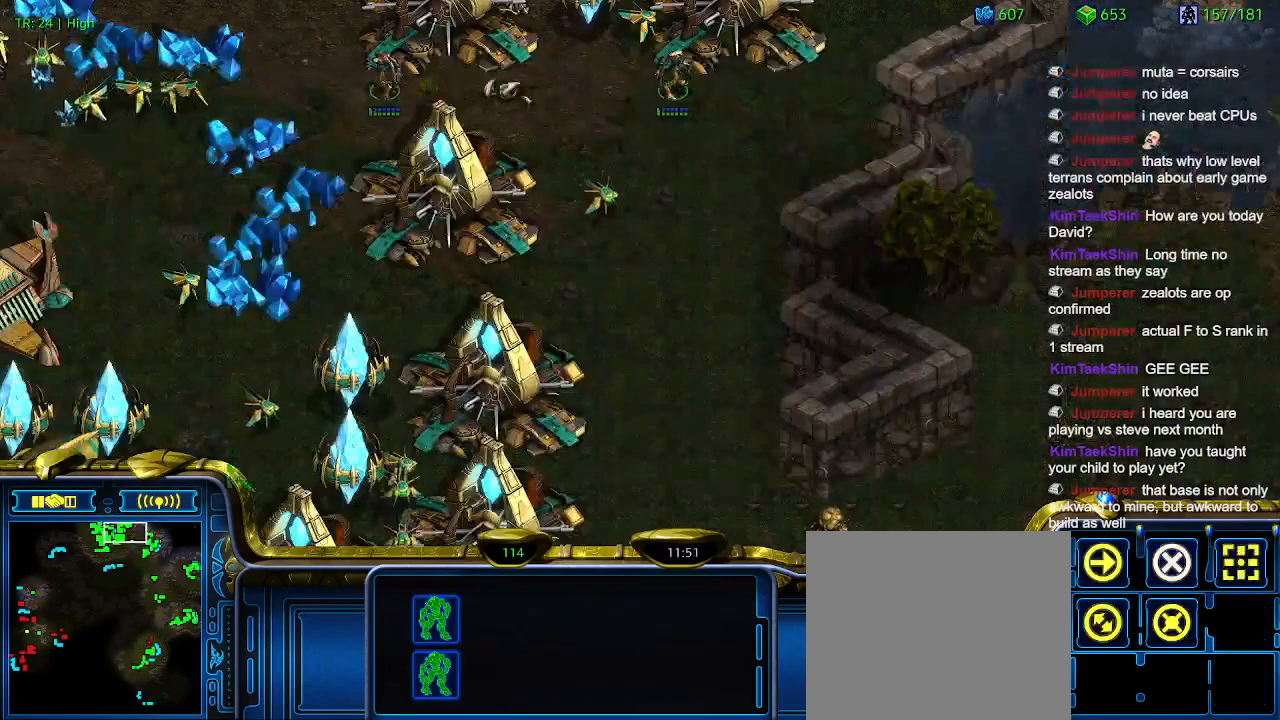
{"keys": [], "events": [[200, "a", "down"], [233, "a", "up"]]}
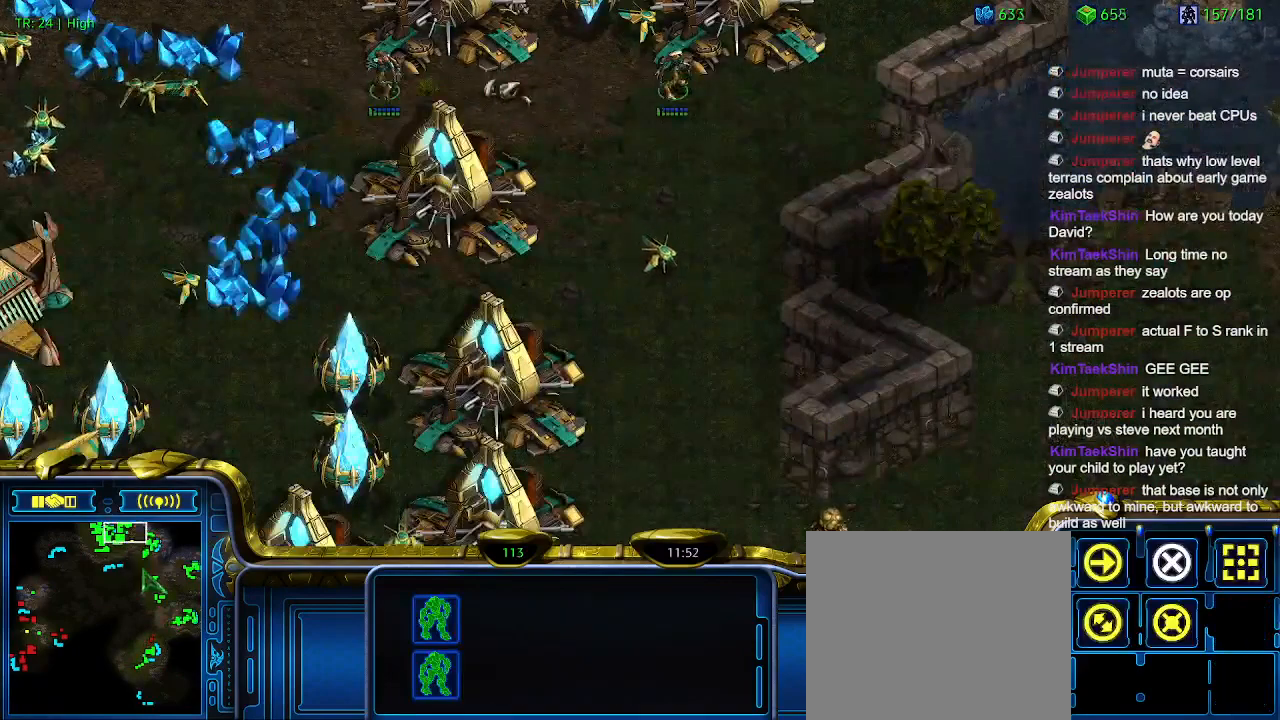
{"keys": [], "events": []}
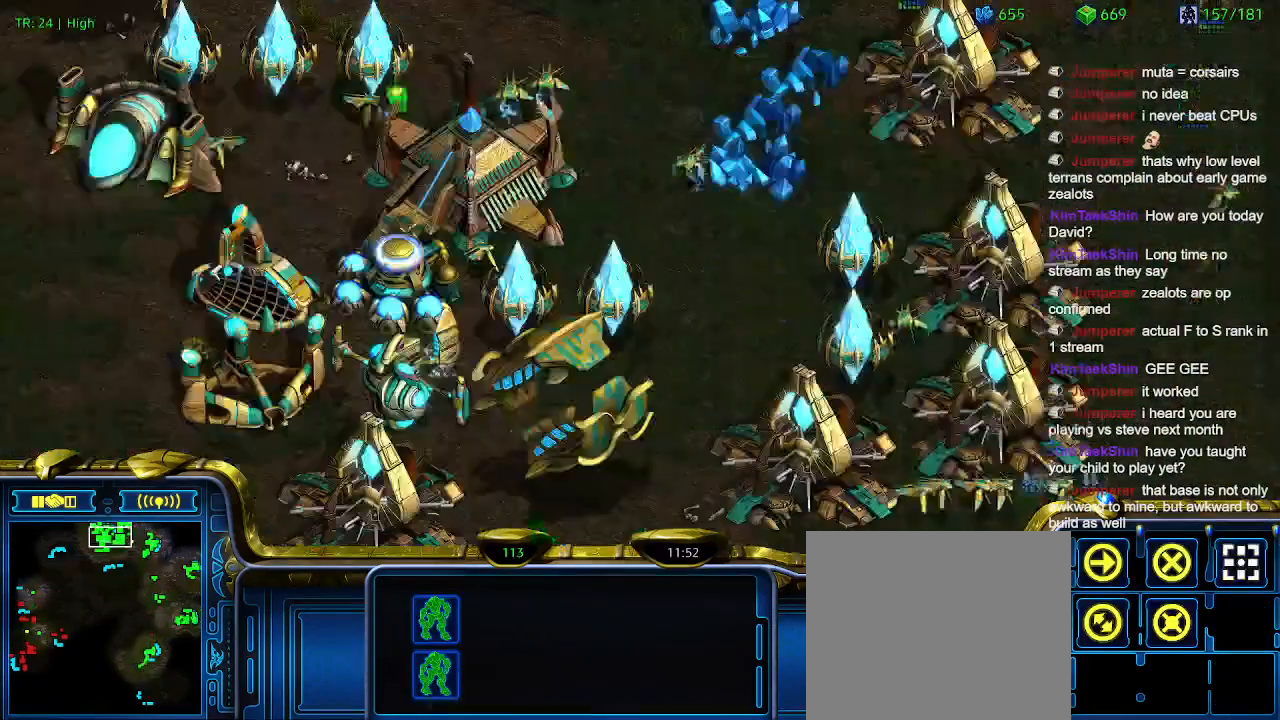
{"keys": [], "events": []}
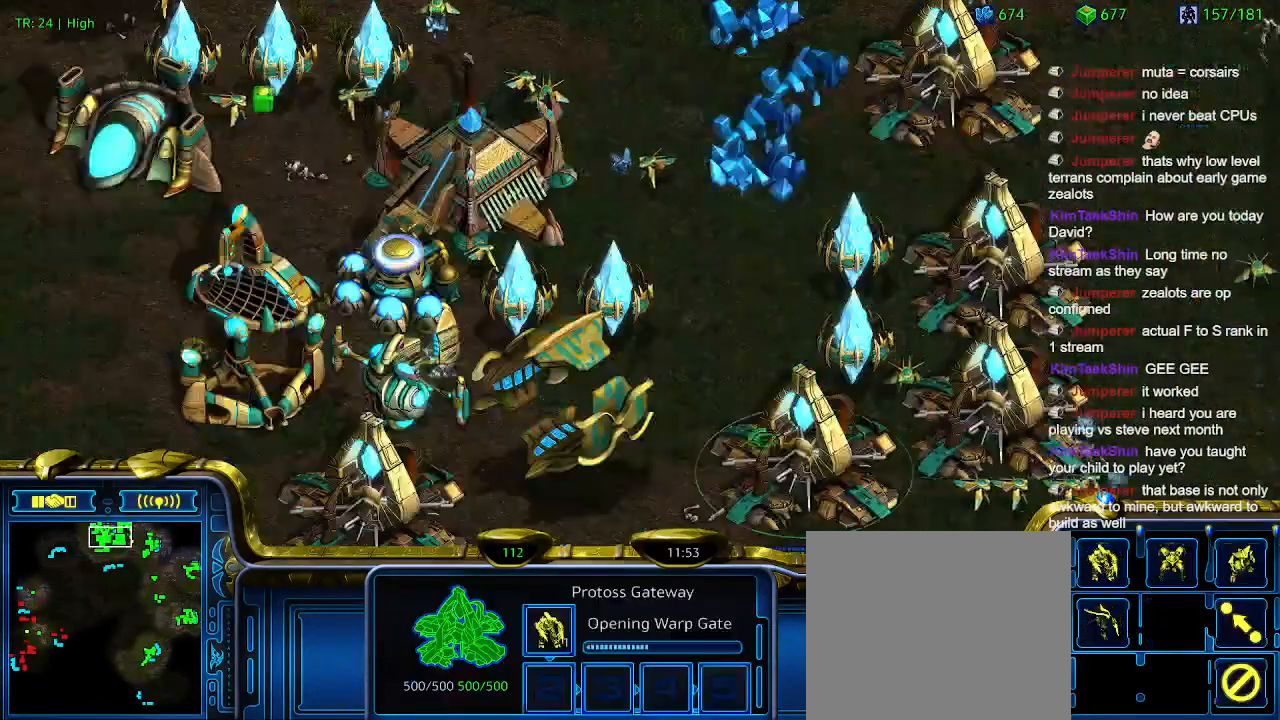
{"keys": [], "events": [[33, "q", "down"], [133, "q", "up"], [333, "q", "down"], [433, "q", "up"]]}
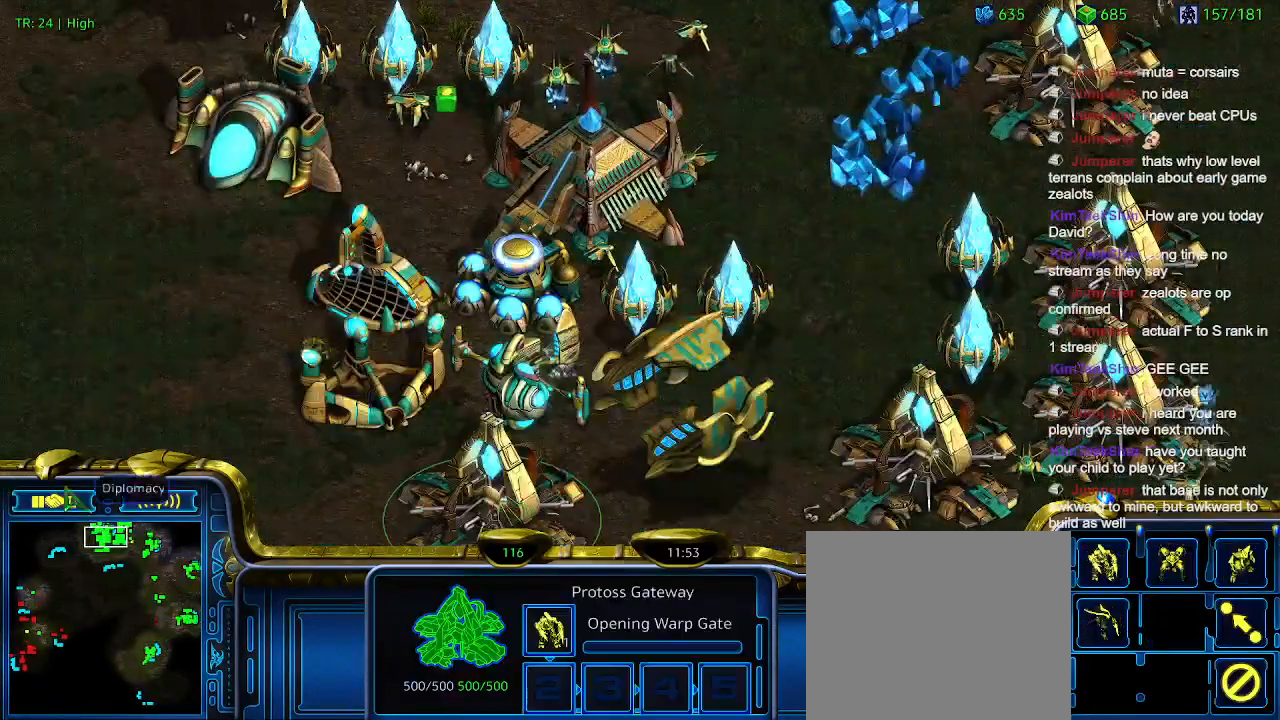
{"keys": [], "events": [[333, "e", "down"], [433, "e", "up"]]}
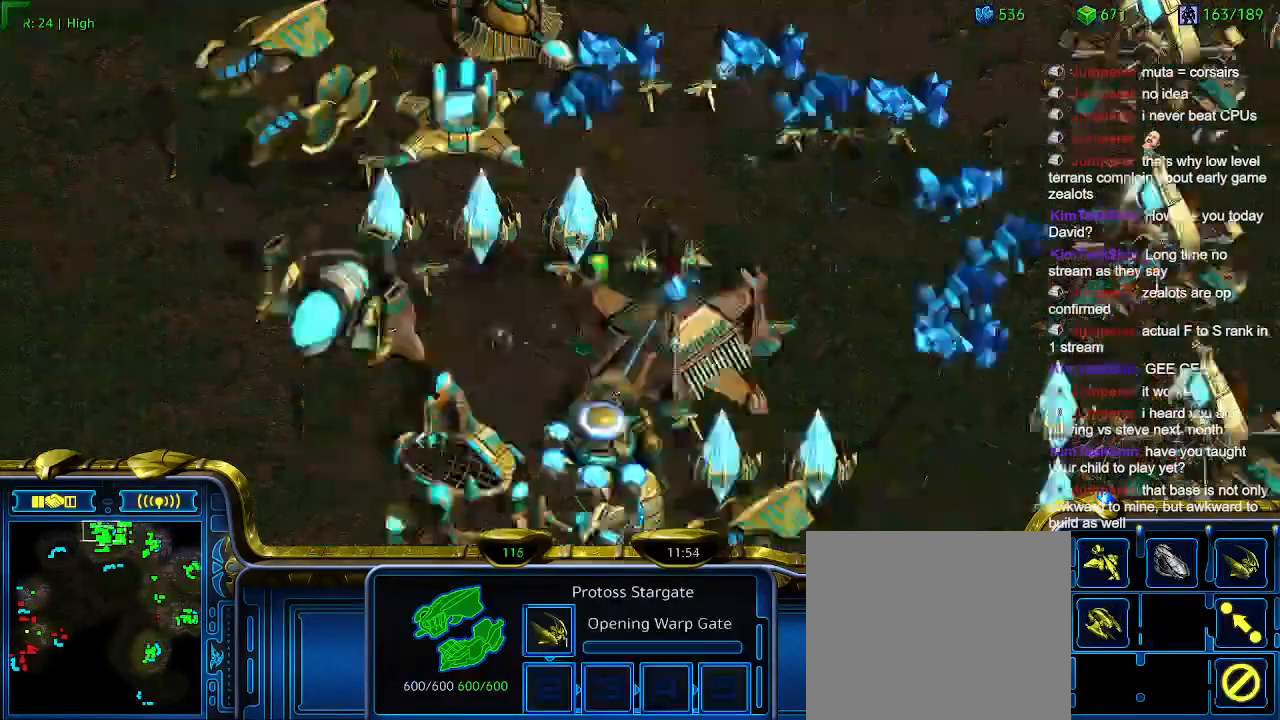
{"keys": ["e"], "events": [[500, "e", "down"]]}
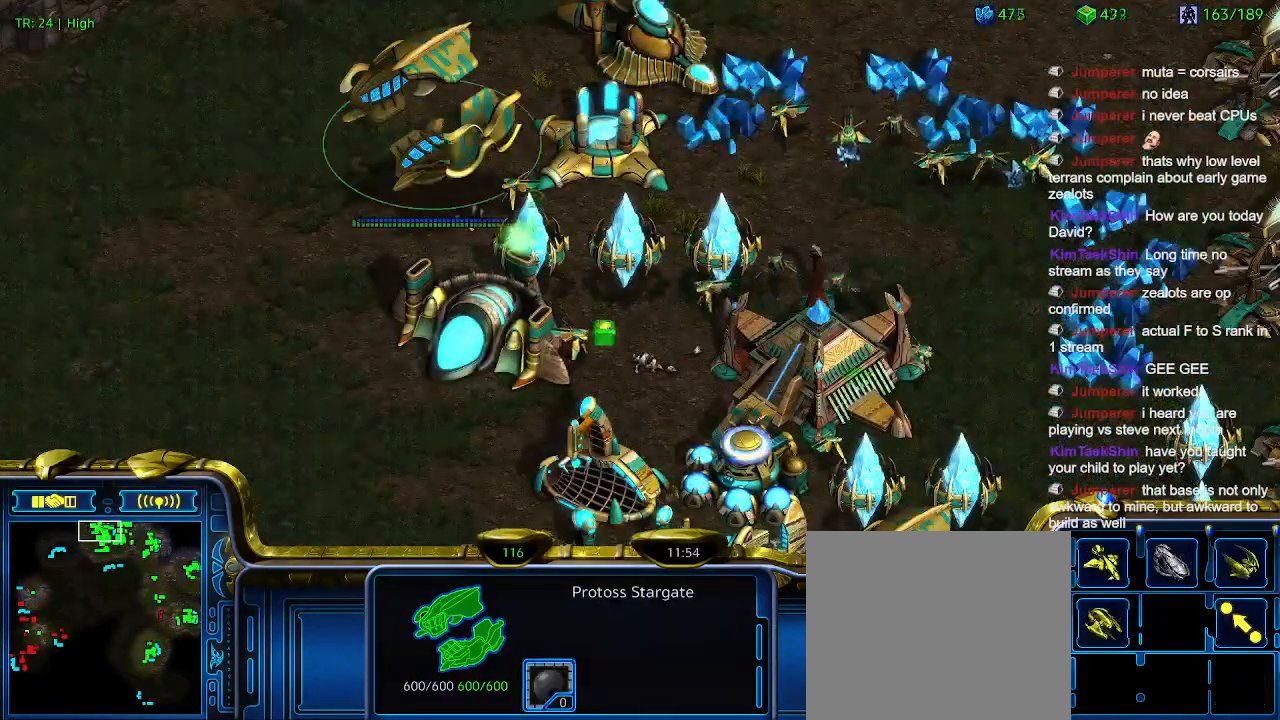
{"keys": [], "events": [[100, "e", "up"]]}
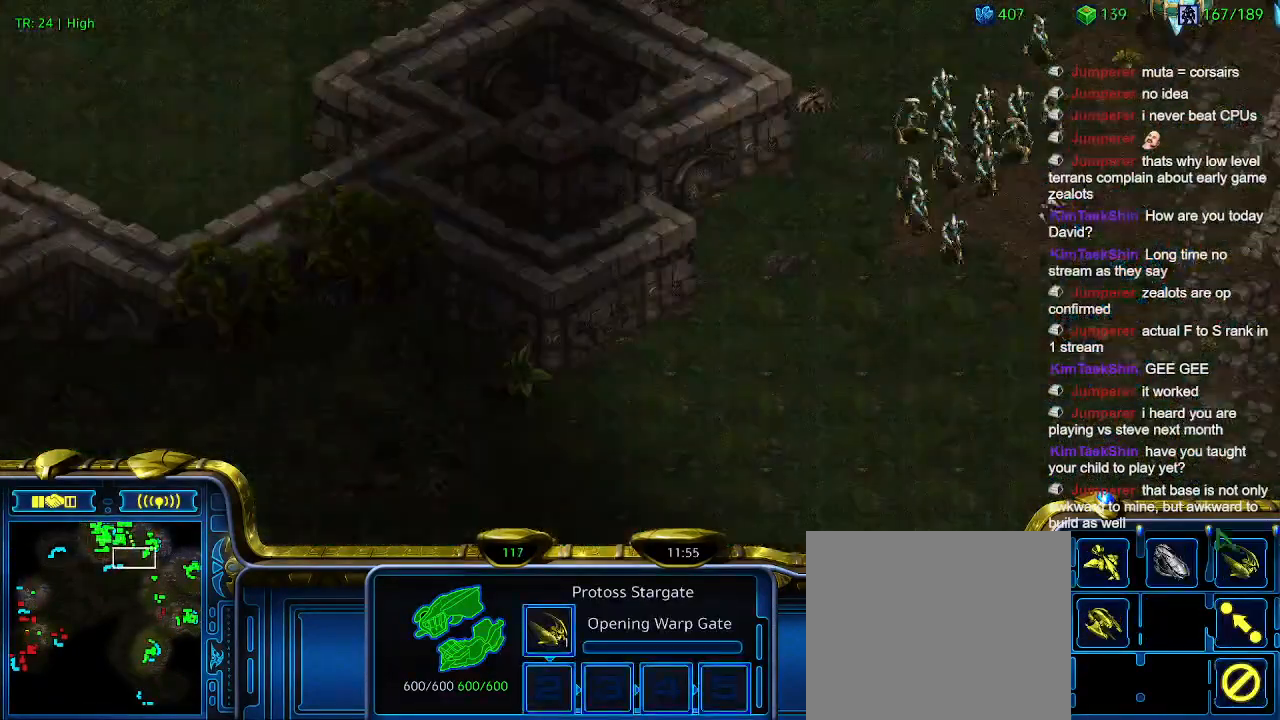
{"keys": [], "events": []}
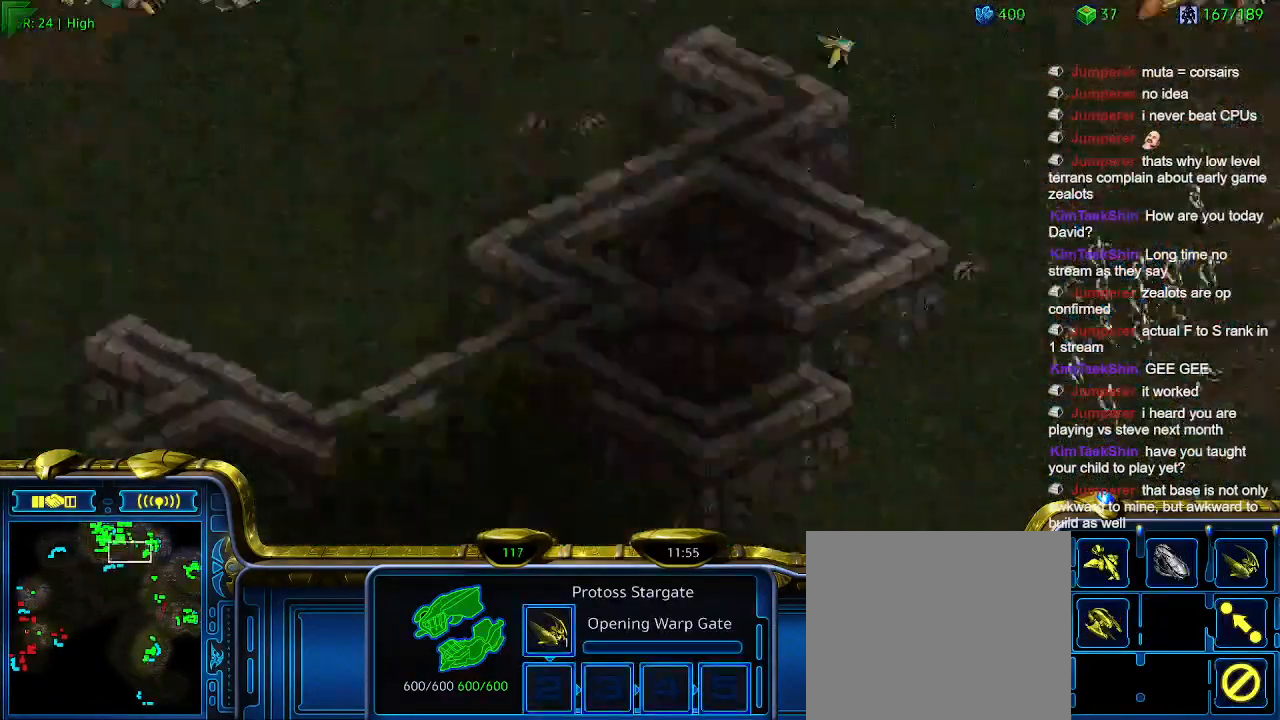
{"keys": [], "events": []}
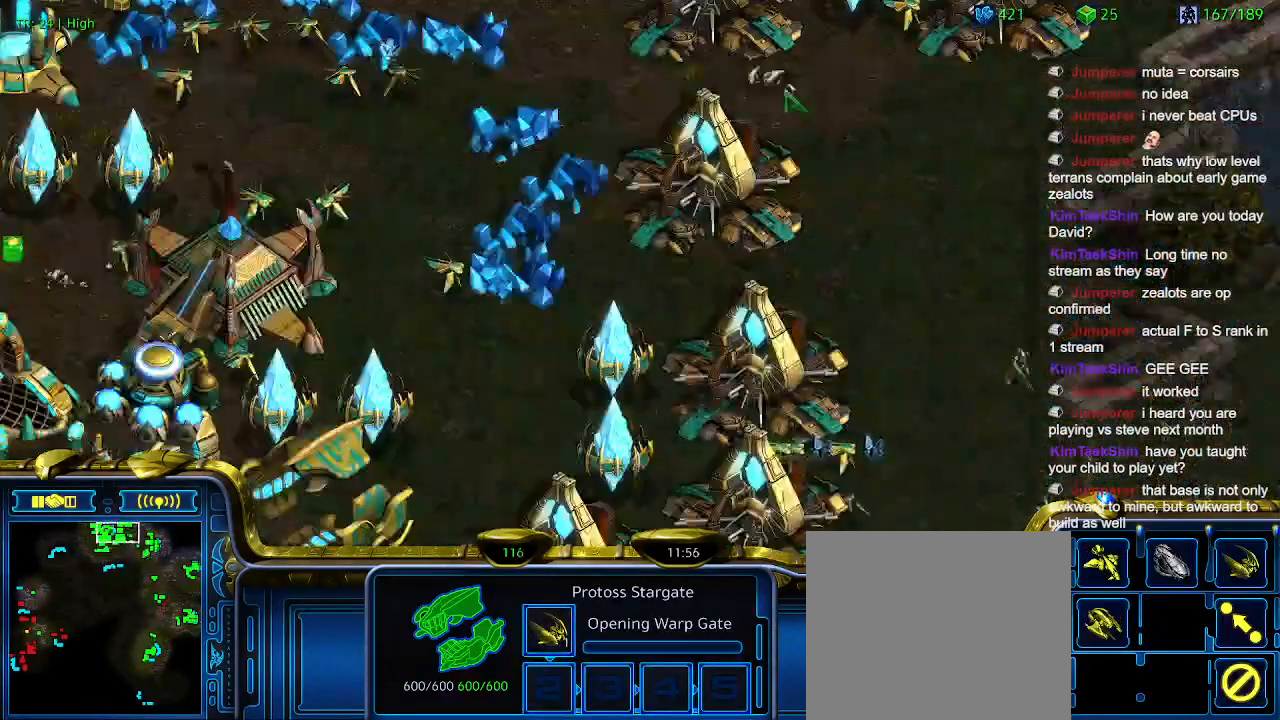
{"keys": [], "events": [[366, "q", "down"], [466, "q", "up"]]}
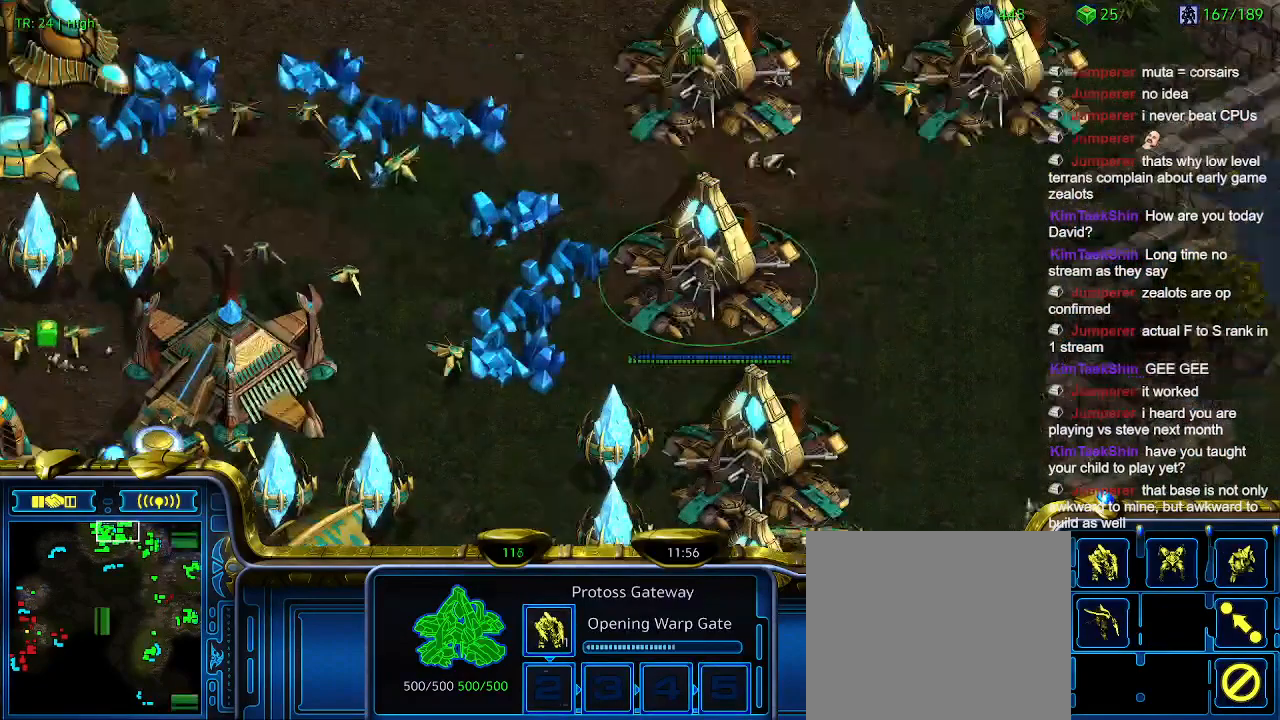
{"keys": [], "events": [[166, "q", "down"], [266, "q", "up"], [400, "q", "down"], [433, "q", "up"]]}
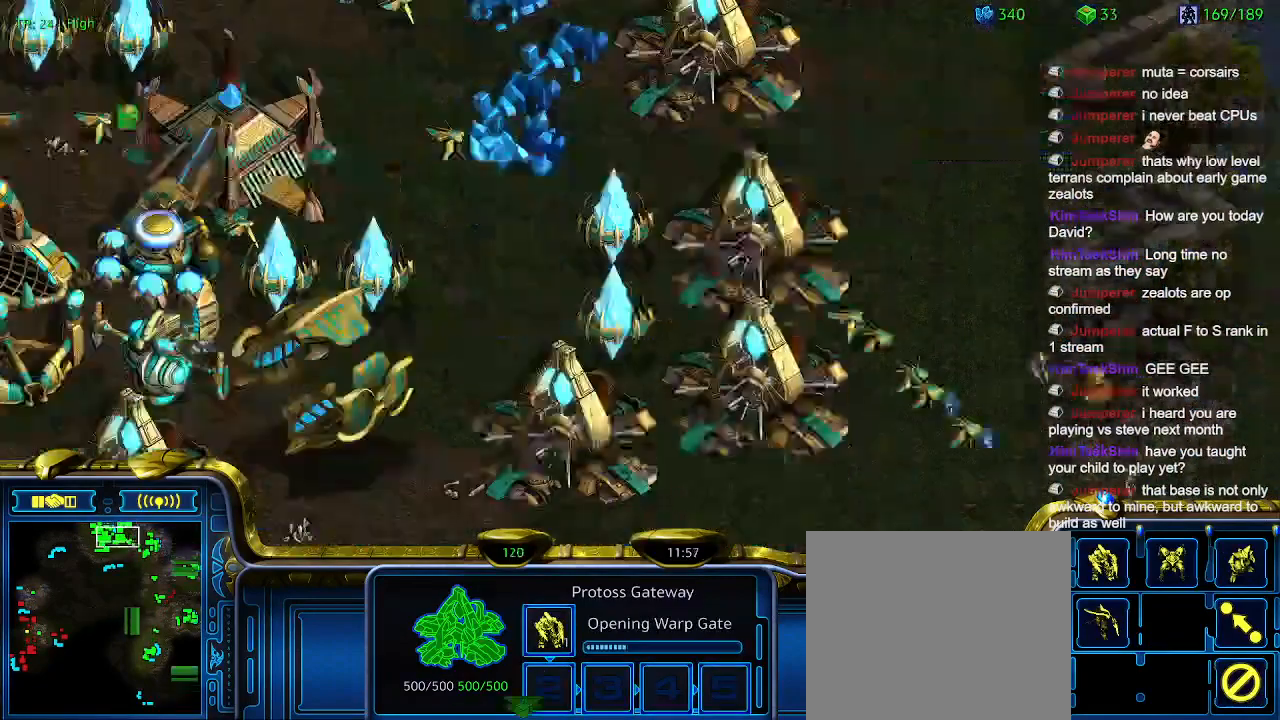
{"keys": [], "events": []}
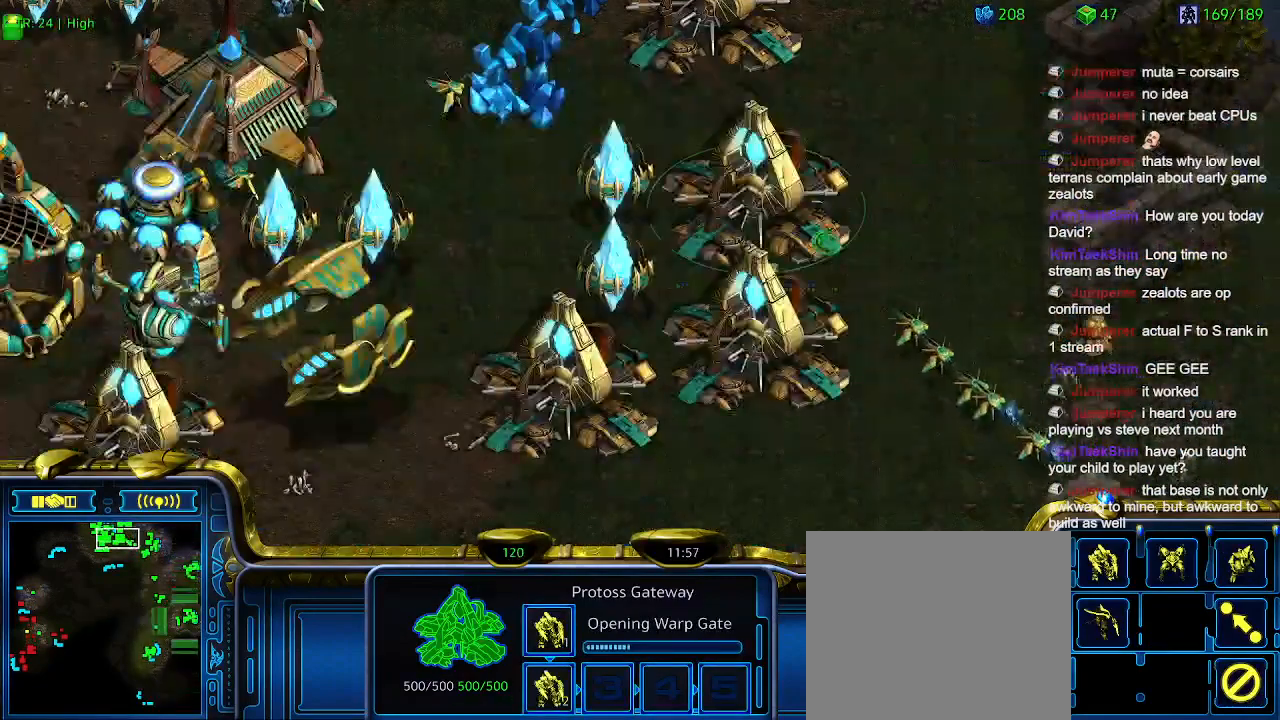
{"keys": [], "events": []}
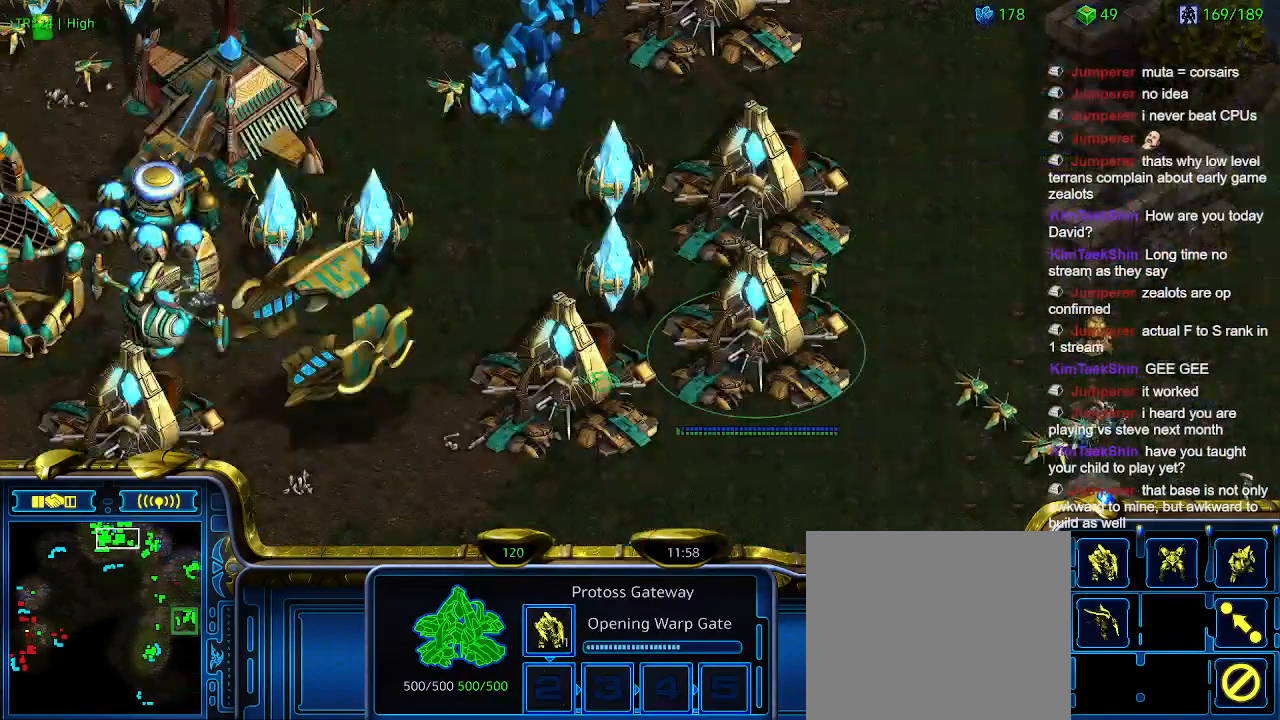
{"keys": [], "events": []}
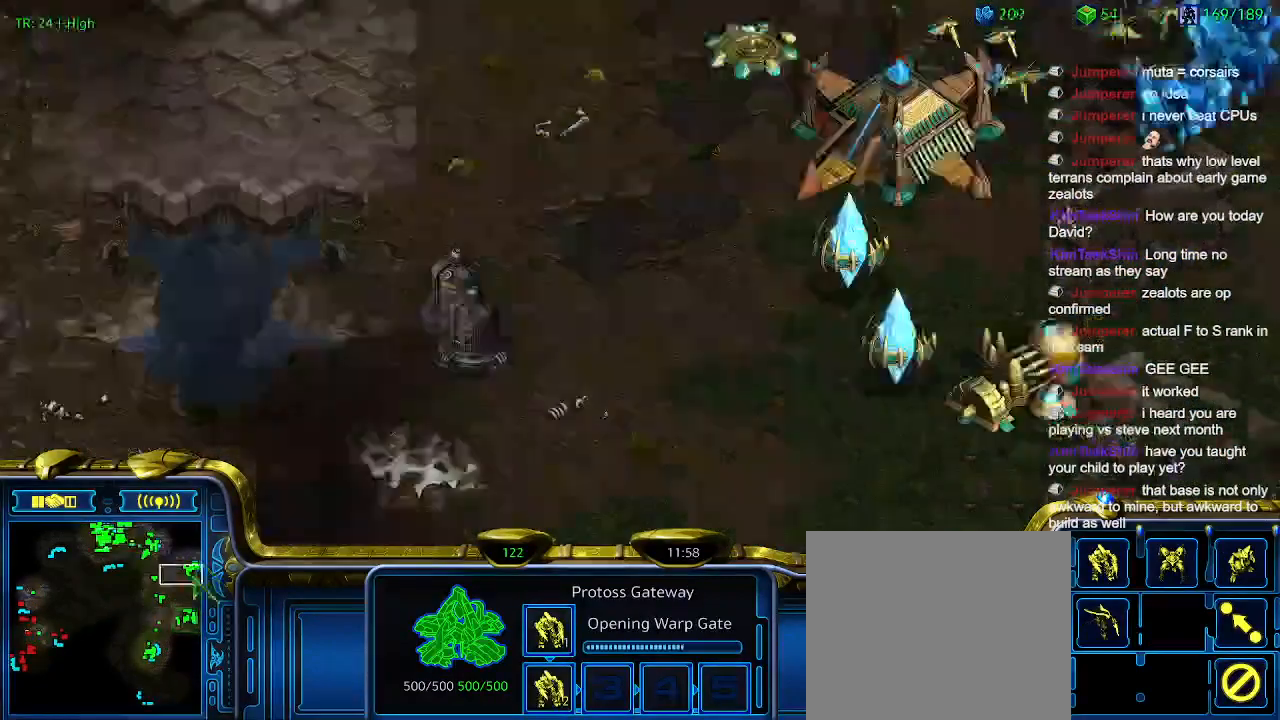
{"keys": [], "events": []}